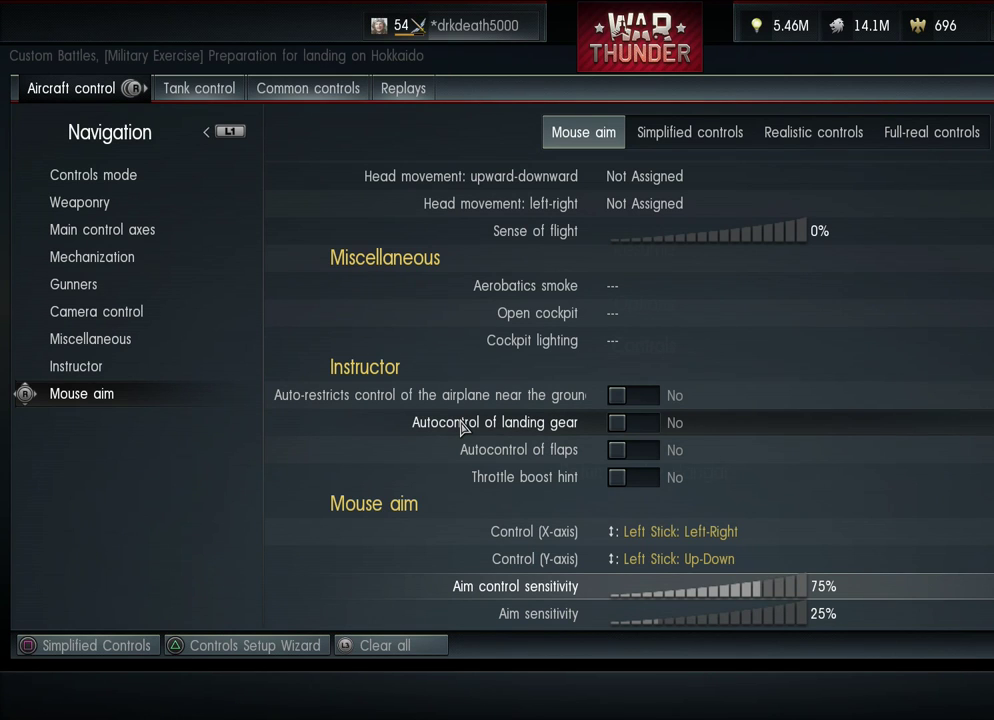
Gameplay with a controller (PlayStation layout); each line is a JSON object with the inputs held at the frame after it (dt_ms = milliseconds from this image to that frame). "events" lists button and stick changes between this image and that frame as [ms after this image, input, new state], when the widget could be followed in between.
{"dt_ms": 400, "buttons": ["DPAD_DOWN"], "left_stick": "center", "right_stick": "center", "events": [[400, "DPAD_DOWN", "down"]]}
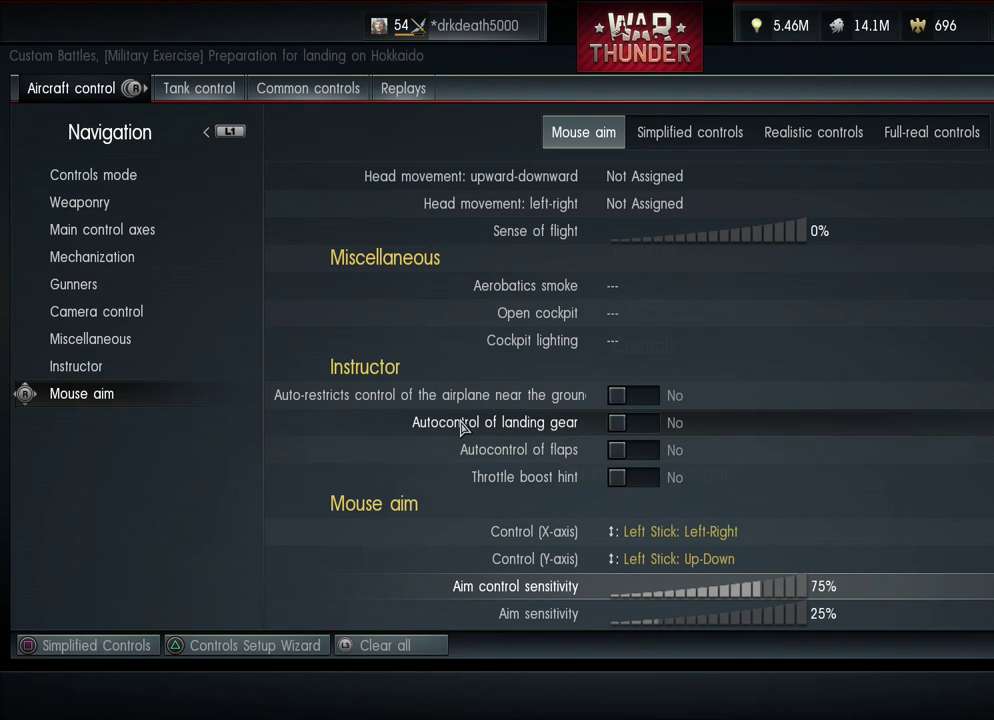
{"dt_ms": 200, "buttons": [], "left_stick": "center", "right_stick": "center", "events": [[133, "DPAD_DOWN", "up"]]}
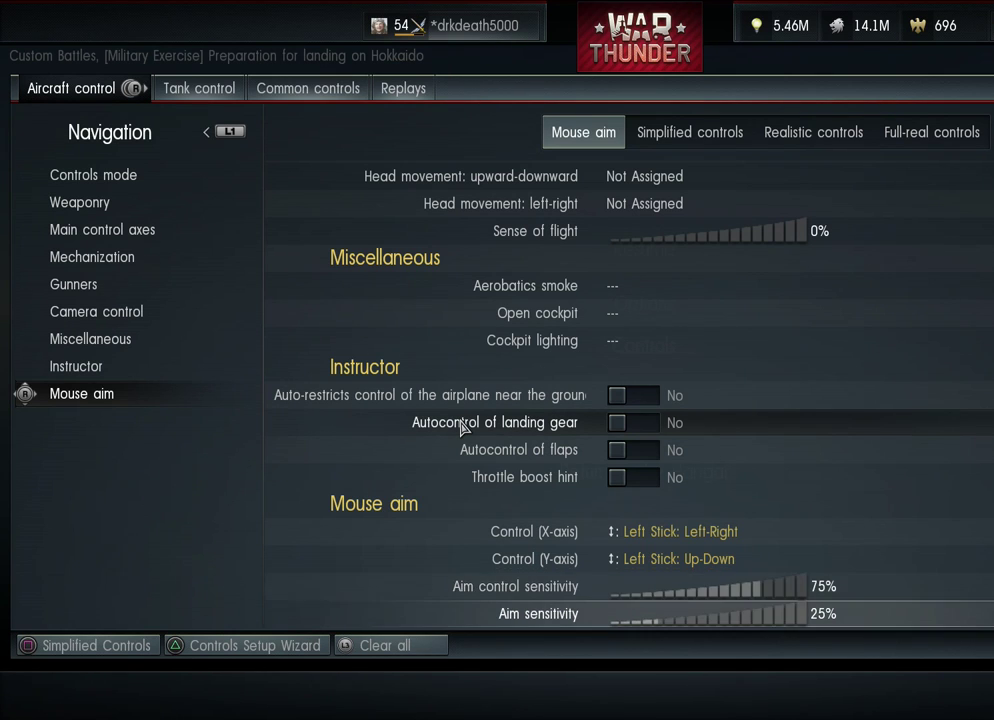
{"dt_ms": 400, "buttons": ["DPAD_DOWN"], "left_stick": "center", "right_stick": "center", "events": [[400, "DPAD_DOWN", "down"]]}
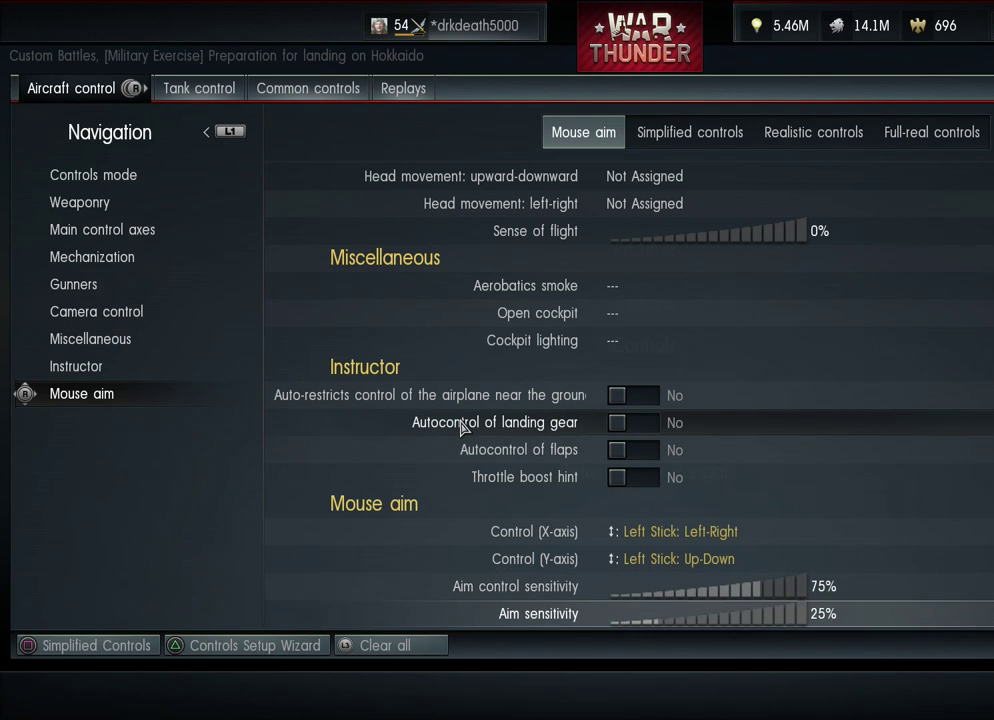
{"dt_ms": 600, "buttons": ["DPAD_UP"], "left_stick": "center", "right_stick": "center", "events": [[100, "DPAD_DOWN", "up"], [533, "DPAD_UP", "down"]]}
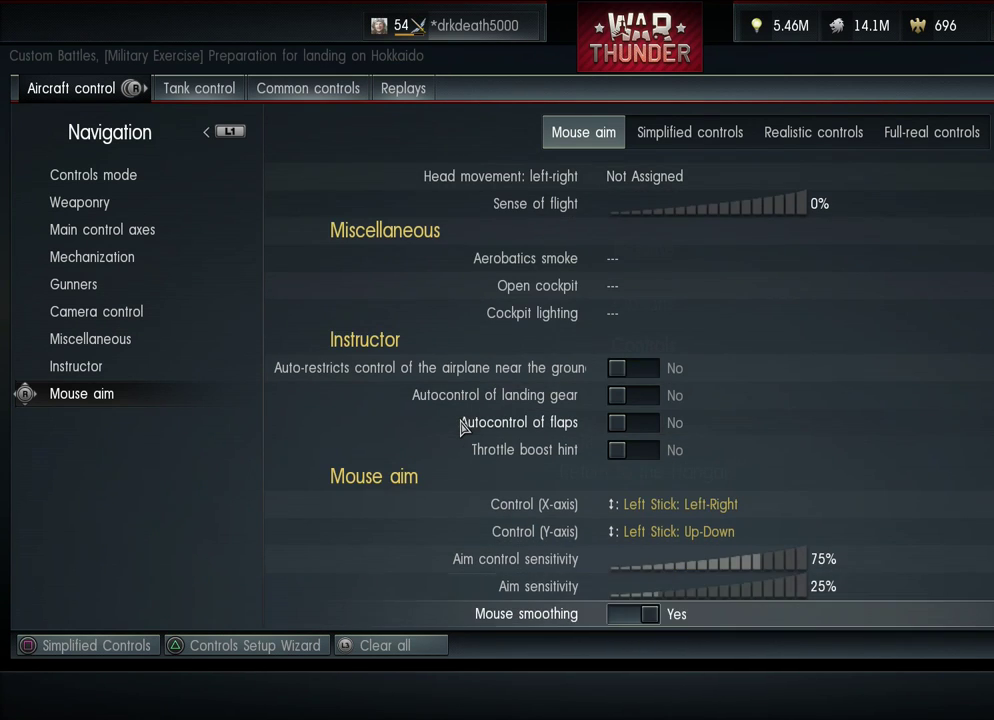
{"dt_ms": 100, "buttons": [], "left_stick": "center", "right_stick": "center", "events": [[33, "DPAD_UP", "up"]]}
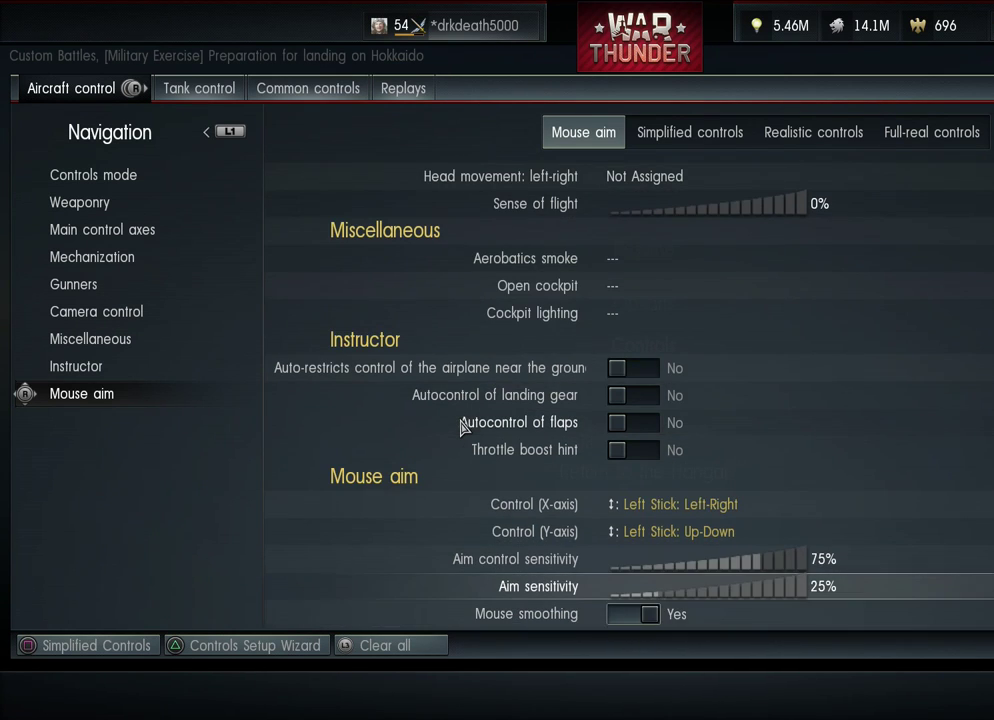
{"dt_ms": 300, "buttons": [], "left_stick": "center", "right_stick": "center", "events": []}
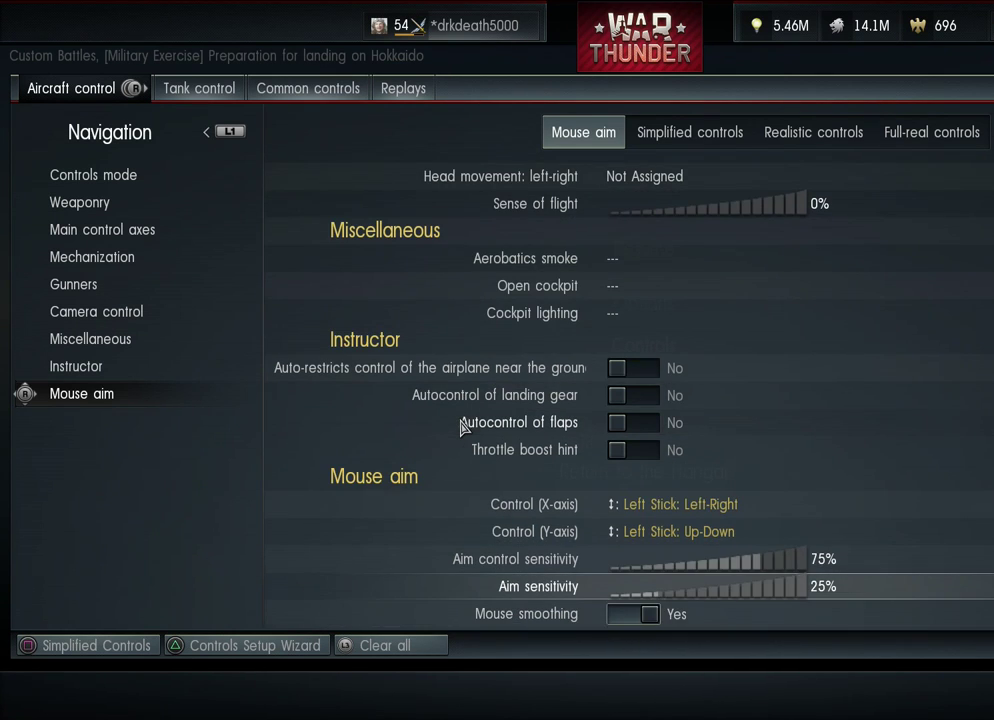
{"dt_ms": 500, "buttons": [], "left_stick": "center", "right_stick": "center", "events": []}
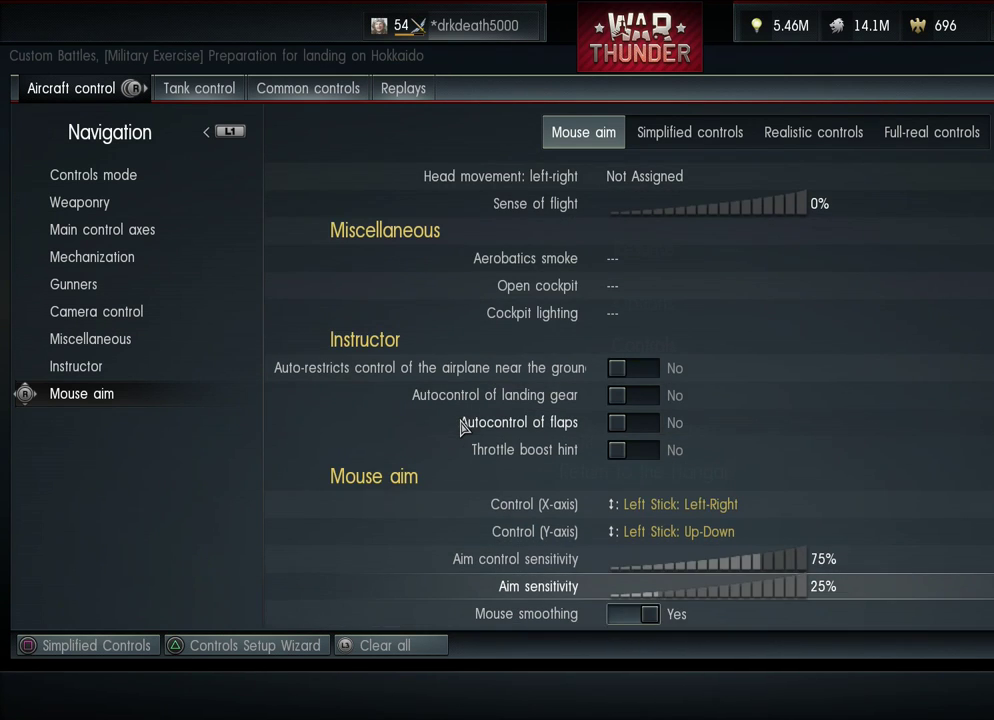
{"dt_ms": 600, "buttons": ["DPAD_DOWN"], "left_stick": "center", "right_stick": "center", "events": [[533, "DPAD_DOWN", "down"]]}
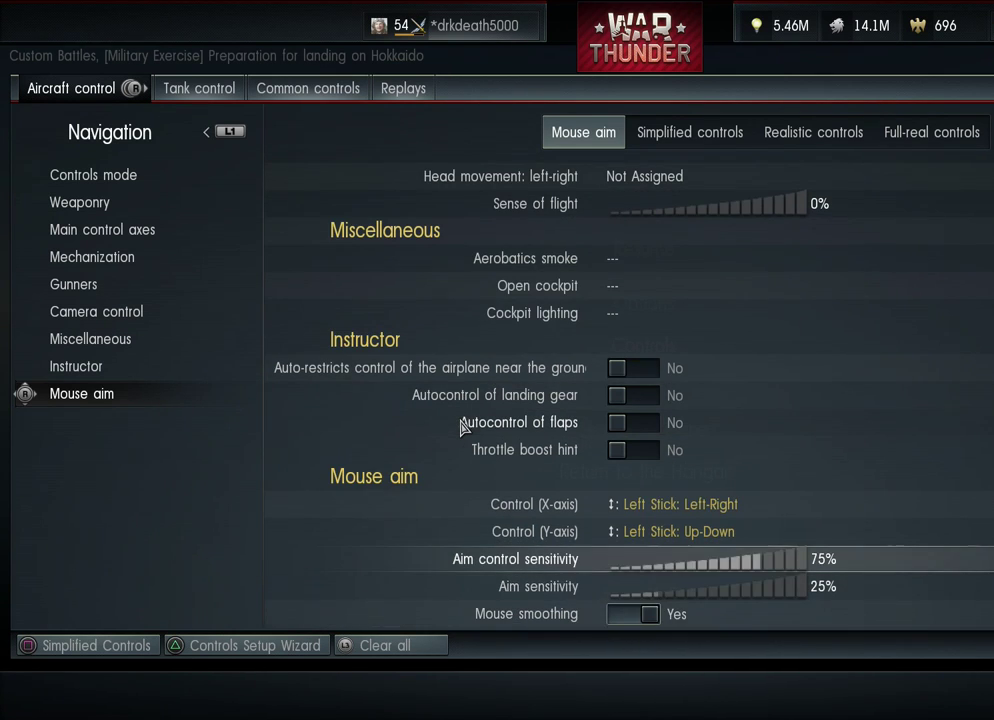
{"dt_ms": 400, "buttons": [], "left_stick": "center", "right_stick": "center", "events": [[100, "DPAD_DOWN", "up"]]}